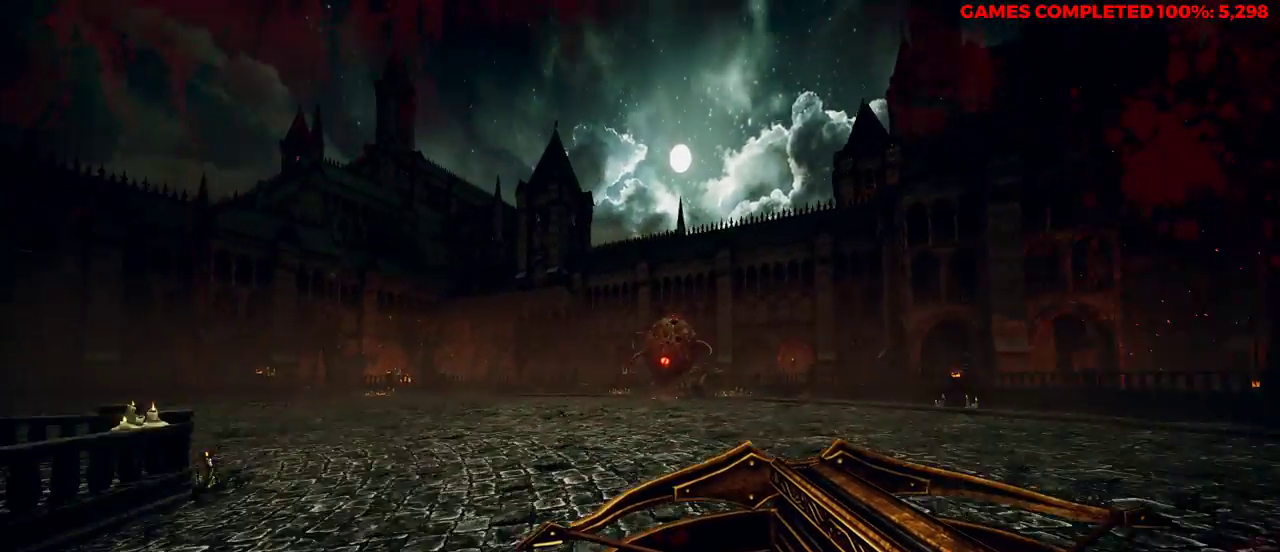
Gameplay with keyboard and mouse; each line is a JSON object with the keys and mouse buttons held at the frame after it. "events" lists presses ("down") and releases ("up") of "1", "2", "3", "4", "5", "a", "alt", "c", "ctrl", "d", "e", "f", "q", "r", "s", "shift", "space", "tab", "v", "w", "x", "z", "mouse_left", "mouse_middle", "mouse_right", "mouse_wheel_up" and "mouse_wheel_down" between this image and that frame as [ms after this image, input, new state], when the widget could be followed in between. "mouse_left", "mouse_middle", "mouse_right", "mouse_wheel_up", "mouse_wheel_down" = the "left", "middle", "right", "wheel_up", "wheel_down" buttons of the "mouse" list. No other keys are recorded. Not read: mouse_move.
{"keys": ["a", "space", "v", "w"], "mouse": [], "events": [[167, "mouse_left", "down"], [250, "mouse_left", "up"], [433, "a", "down"], [483, "space", "down"]]}
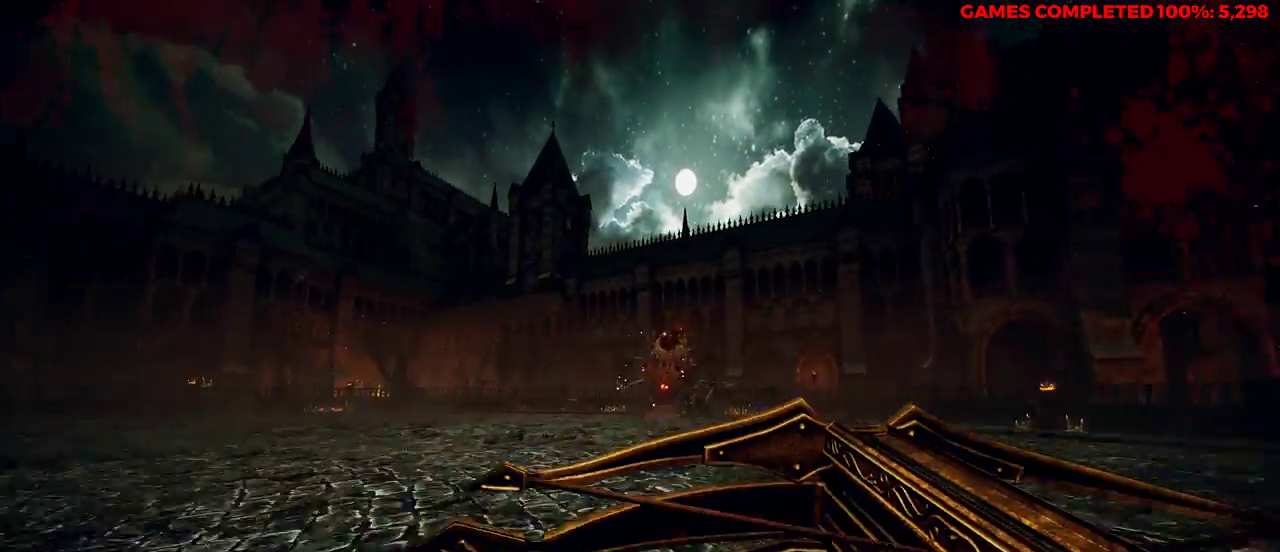
{"keys": ["a", "w"], "mouse": ["left"], "events": [[167, "v", "up"], [217, "space", "up"], [250, "mouse_left", "down"], [400, "mouse_left", "up"], [483, "mouse_left", "down"]]}
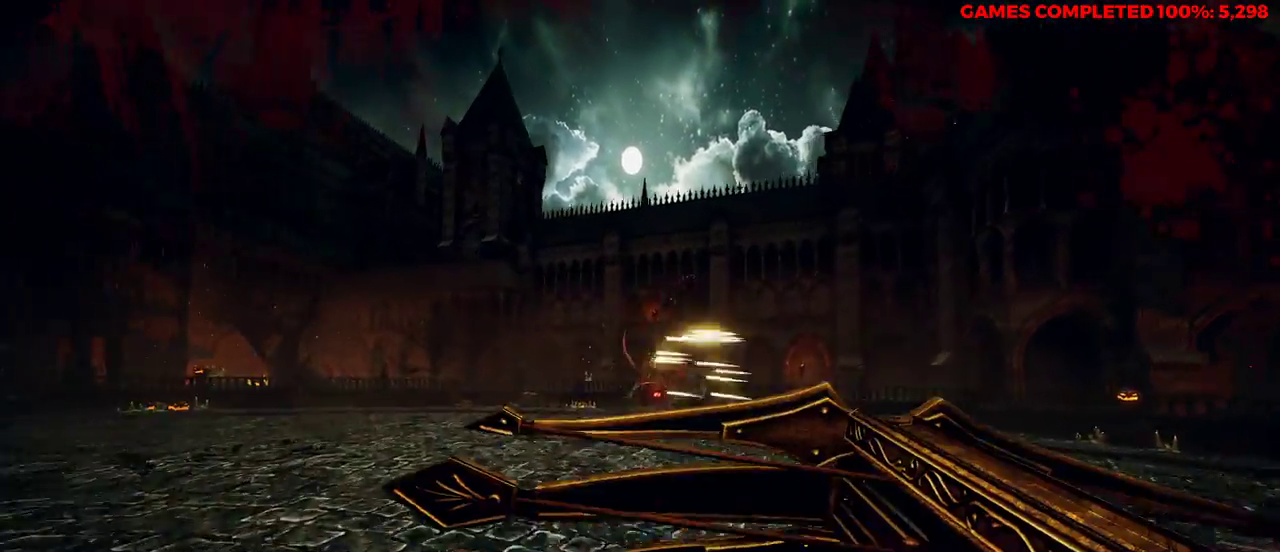
{"keys": ["a", "space", "w"], "mouse": ["left"], "events": [[133, "mouse_left", "up"], [400, "space", "down"], [450, "mouse_left", "down"]]}
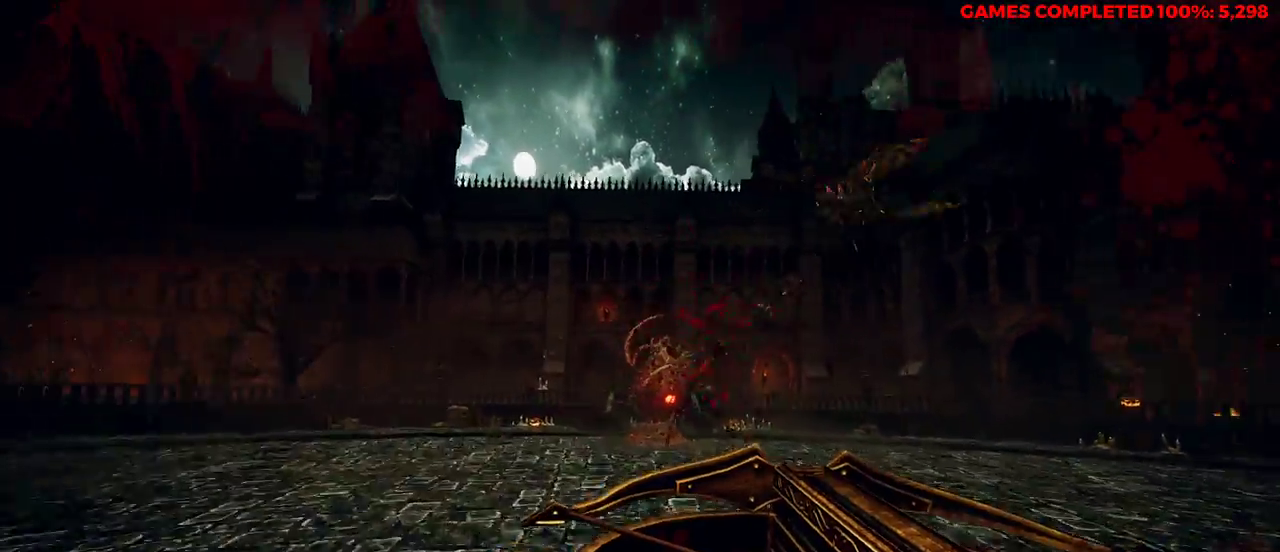
{"keys": ["a"], "mouse": ["left"], "events": [[33, "space", "up"], [83, "mouse_left", "up"], [217, "mouse_left", "down"], [267, "w", "up"], [317, "mouse_left", "up"], [450, "mouse_left", "down"]]}
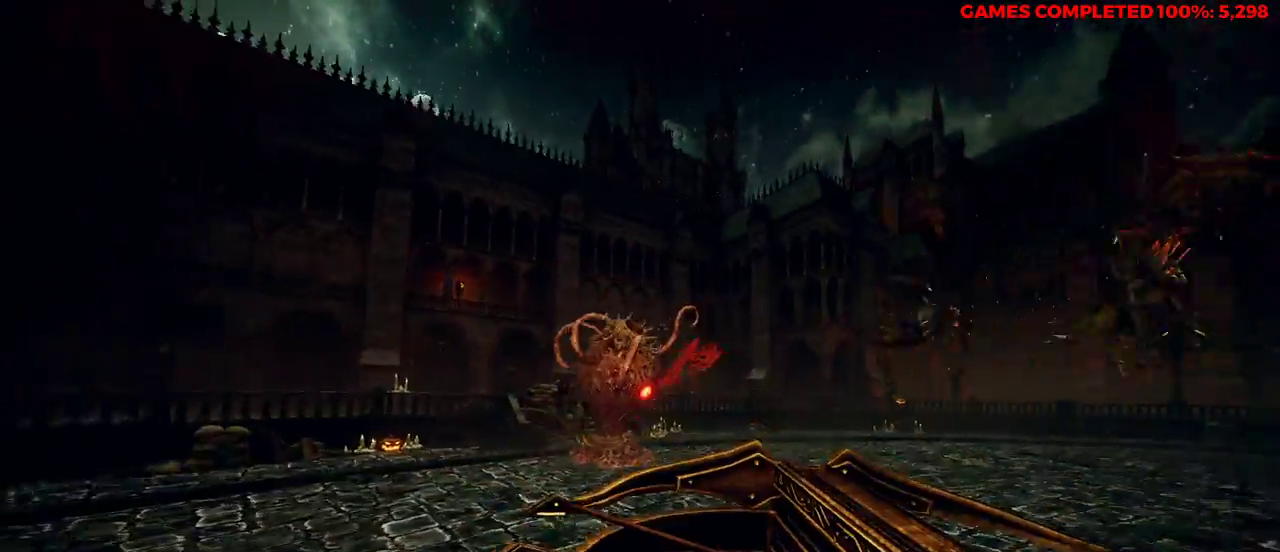
{"keys": ["a", "s"], "mouse": ["left"], "events": [[33, "mouse_left", "up"], [167, "mouse_left", "down"], [267, "mouse_left", "up"], [267, "s", "down"], [350, "mouse_left", "down"]]}
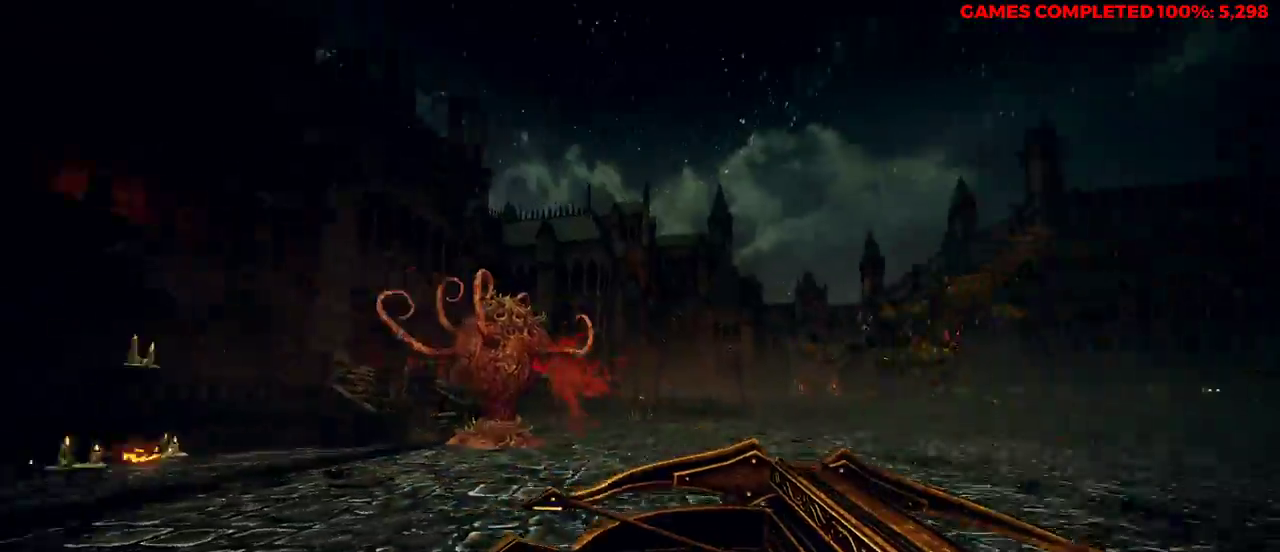
{"keys": ["d", "w"], "mouse": ["left"], "events": [[33, "mouse_left", "up"], [133, "a", "up"], [133, "d", "down"], [133, "s", "up"], [400, "mouse_left", "down"], [500, "w", "down"]]}
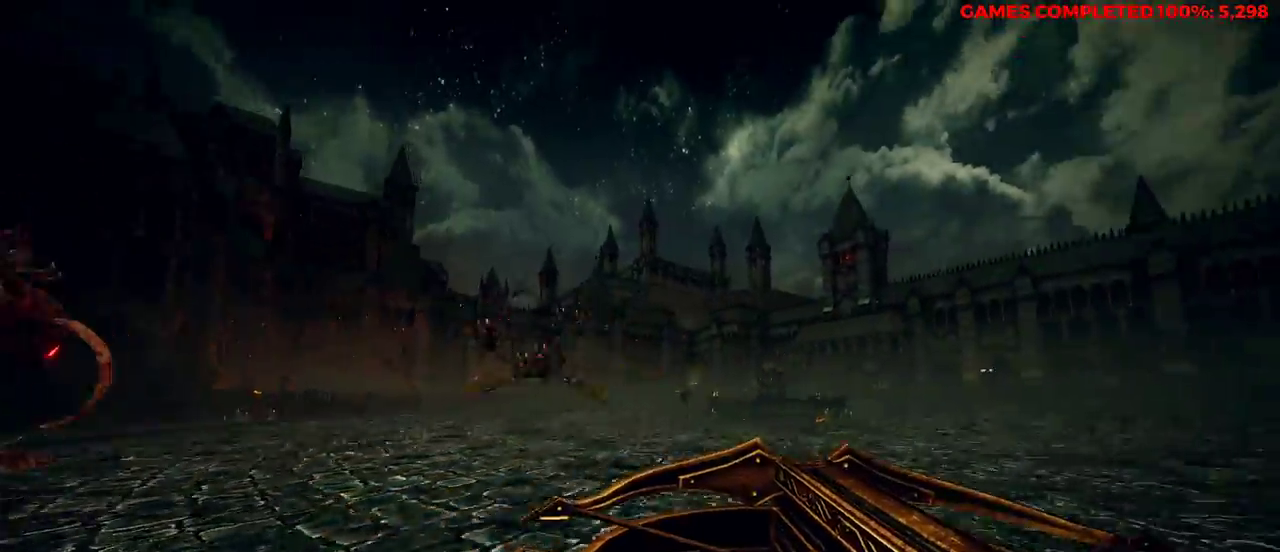
{"keys": ["d", "w"], "mouse": [], "events": [[33, "mouse_left", "up"], [33, "w", "up"], [367, "w", "down"]]}
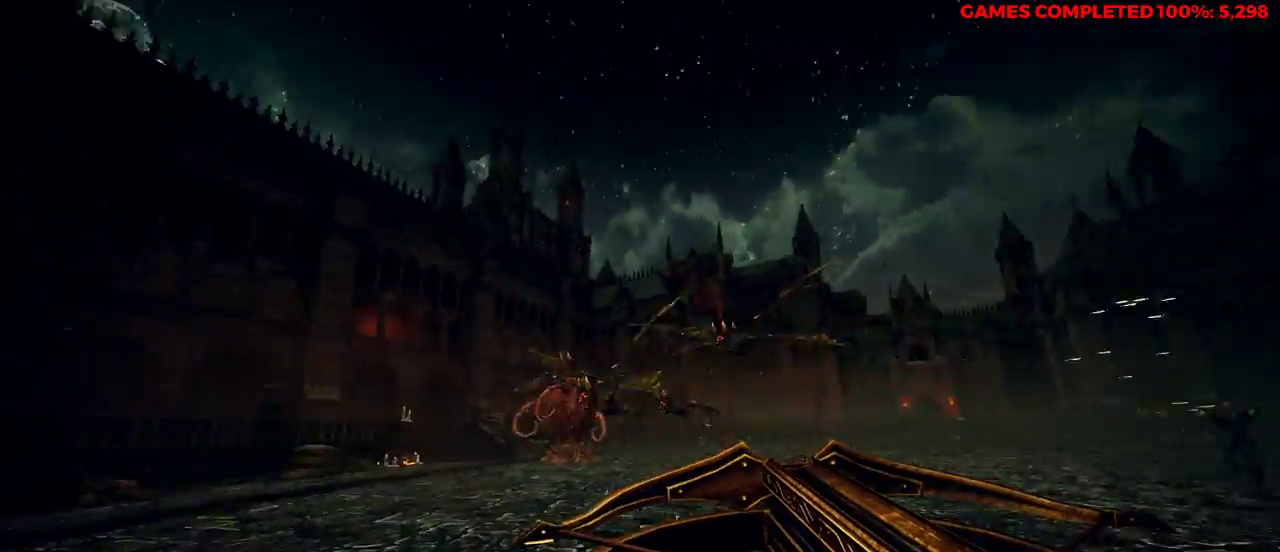
{"keys": ["d", "space", "w"], "mouse": [], "events": [[50, "mouse_left", "down"], [133, "w", "up"], [183, "mouse_left", "up"], [217, "mouse_left", "down"], [400, "mouse_left", "up"], [400, "w", "down"], [500, "space", "down"]]}
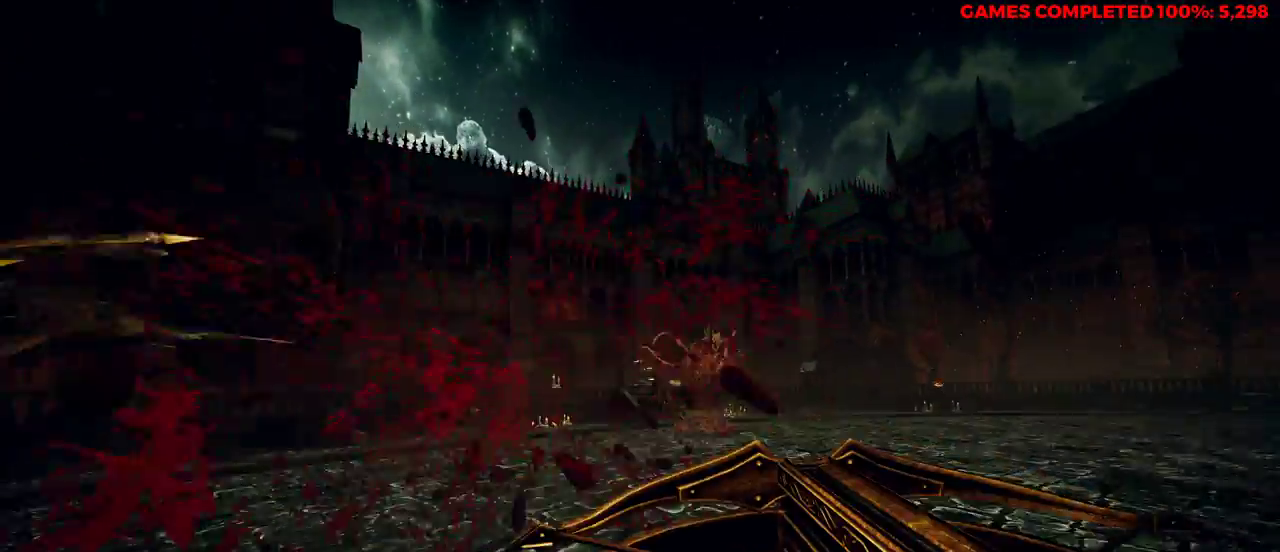
{"keys": ["d", "w"], "mouse": [], "events": [[133, "space", "up"], [267, "mouse_left", "down"], [417, "mouse_left", "up"]]}
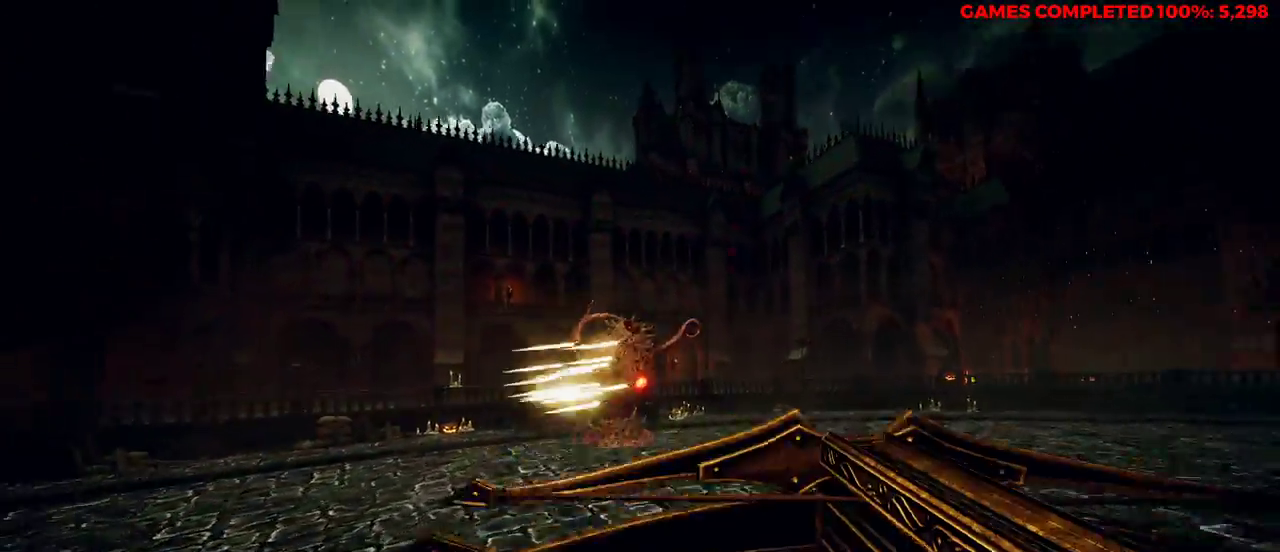
{"keys": ["d", "w"], "mouse": ["left"], "events": [[467, "mouse_left", "down"]]}
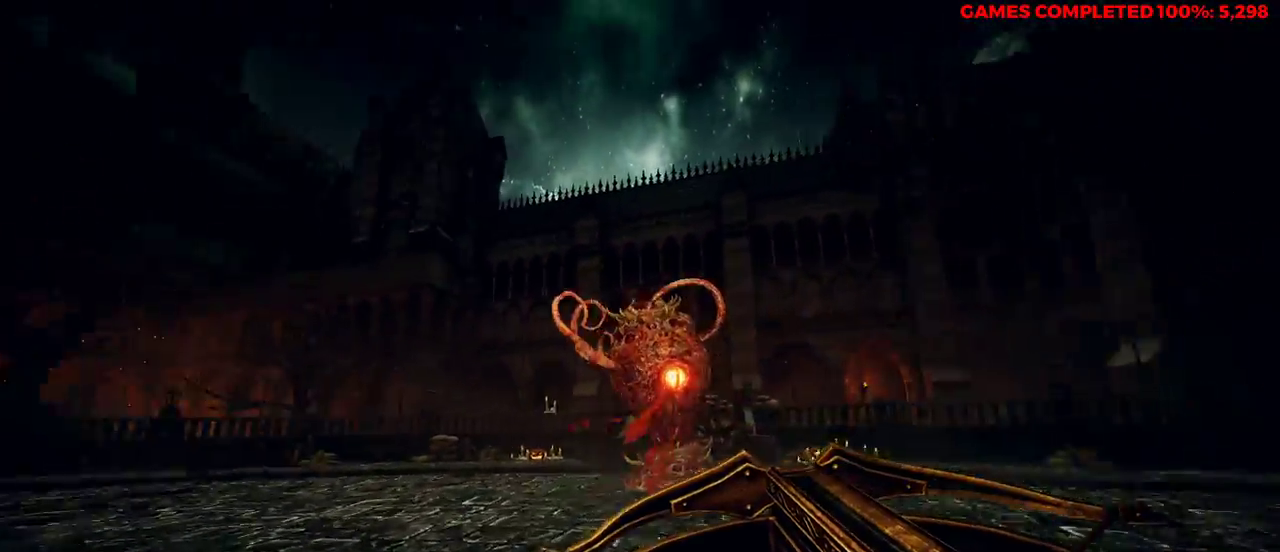
{"keys": ["d", "w"], "mouse": [], "events": [[100, "mouse_left", "up"], [100, "w", "up"], [500, "w", "down"]]}
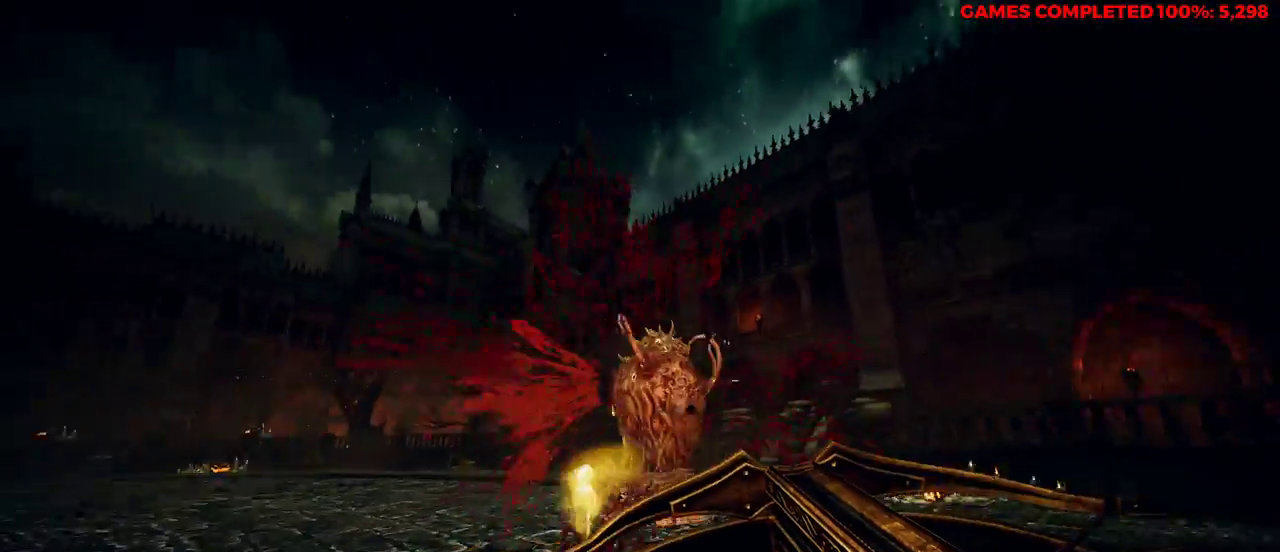
{"keys": ["d", "space", "w"], "mouse": [], "events": [[450, "space", "down"]]}
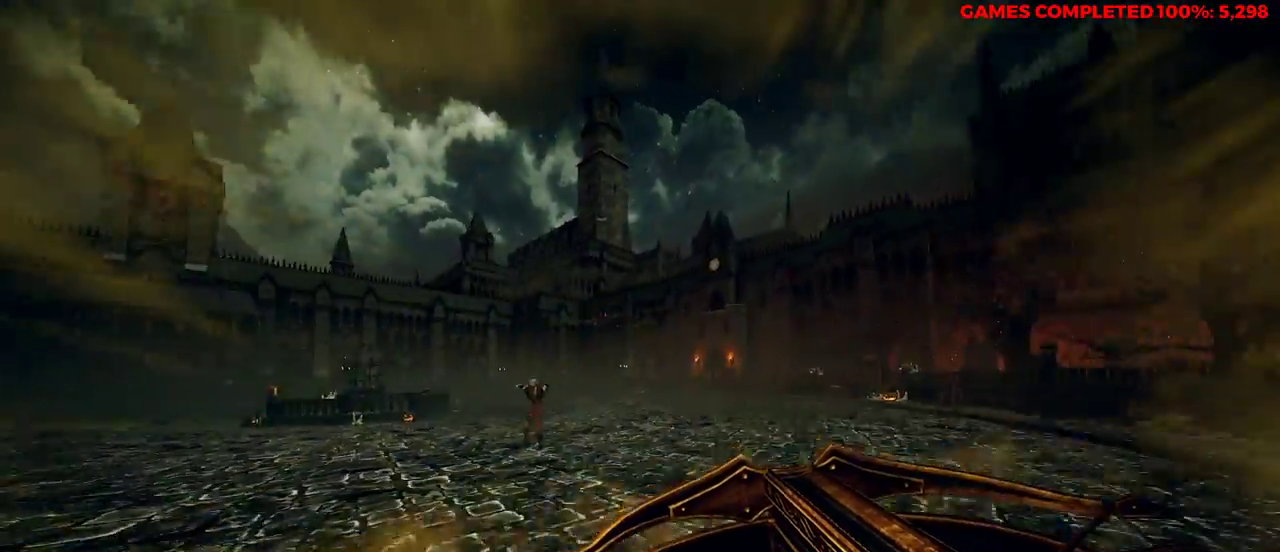
{"keys": ["d", "w"], "mouse": [], "events": [[50, "space", "up"], [233, "mouse_left", "down"], [367, "mouse_left", "up"]]}
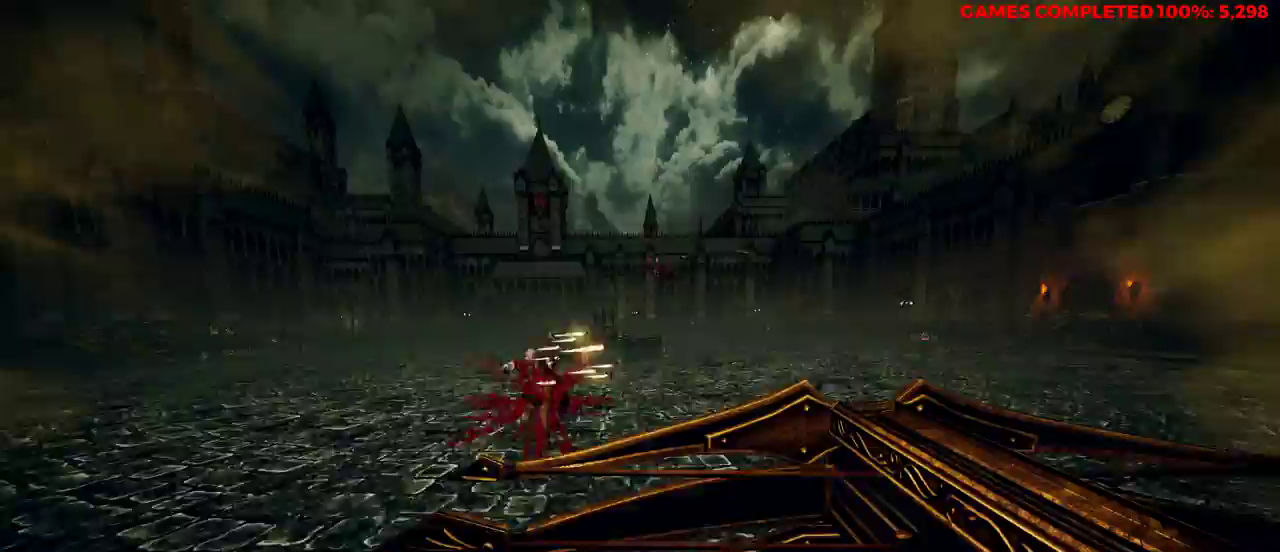
{"keys": ["d", "w"], "mouse": [], "events": [[233, "w", "up"], [267, "space", "down"], [417, "space", "up"], [450, "w", "down"]]}
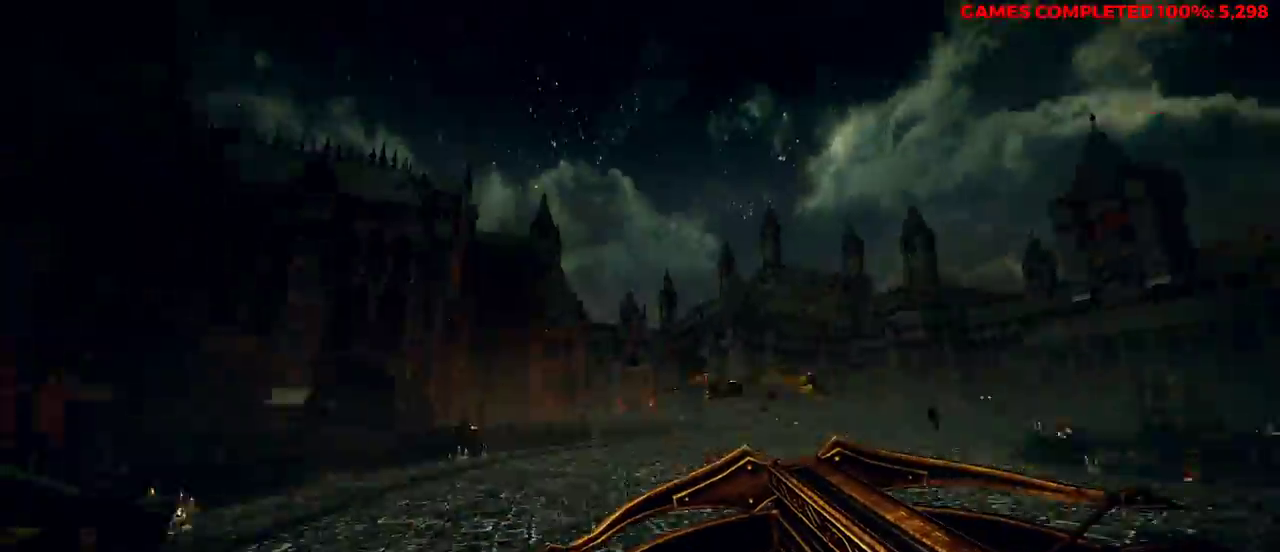
{"keys": ["d", "w"], "mouse": [], "events": [[17, "mouse_left", "down"], [150, "mouse_left", "up"]]}
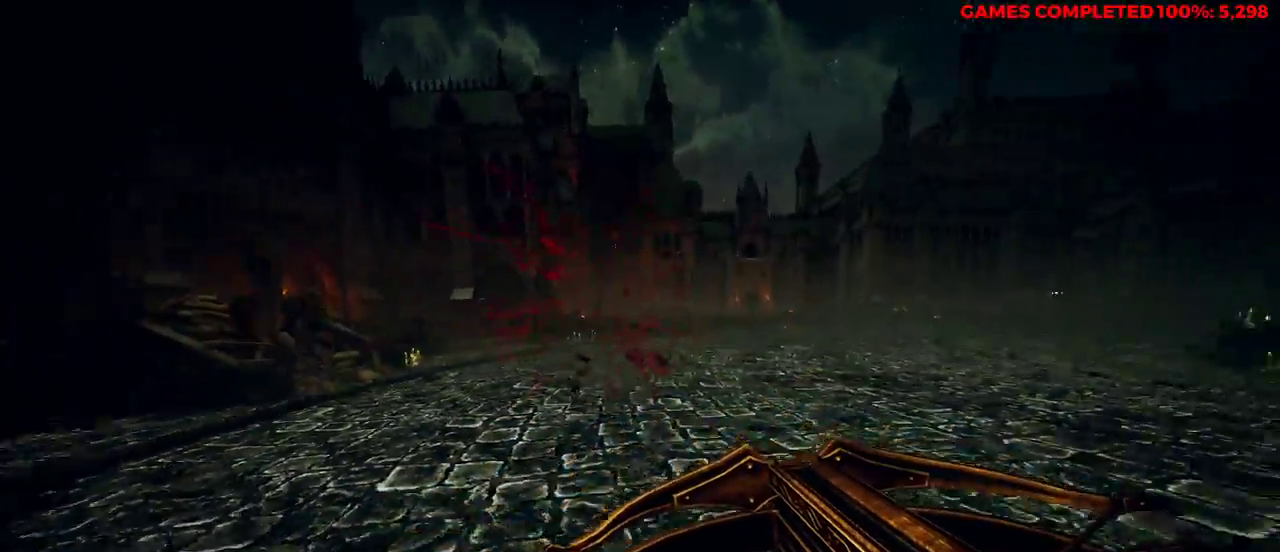
{"keys": ["a", "w"], "mouse": [], "events": [[200, "d", "up"], [383, "a", "down"]]}
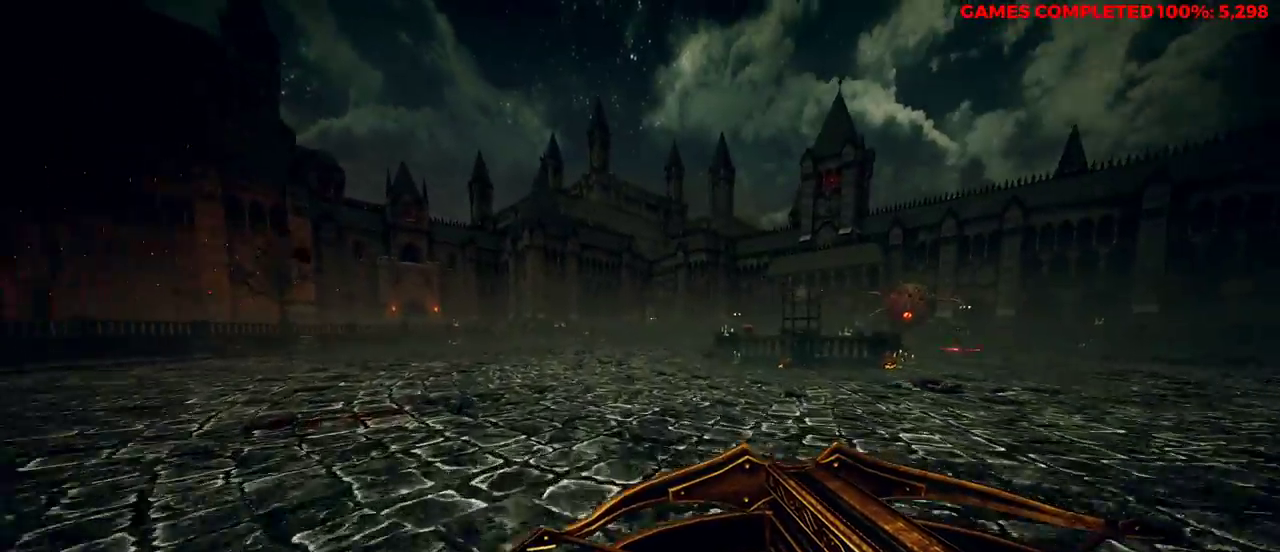
{"keys": ["a", "space", "w"], "mouse": [], "events": [[383, "space", "down"]]}
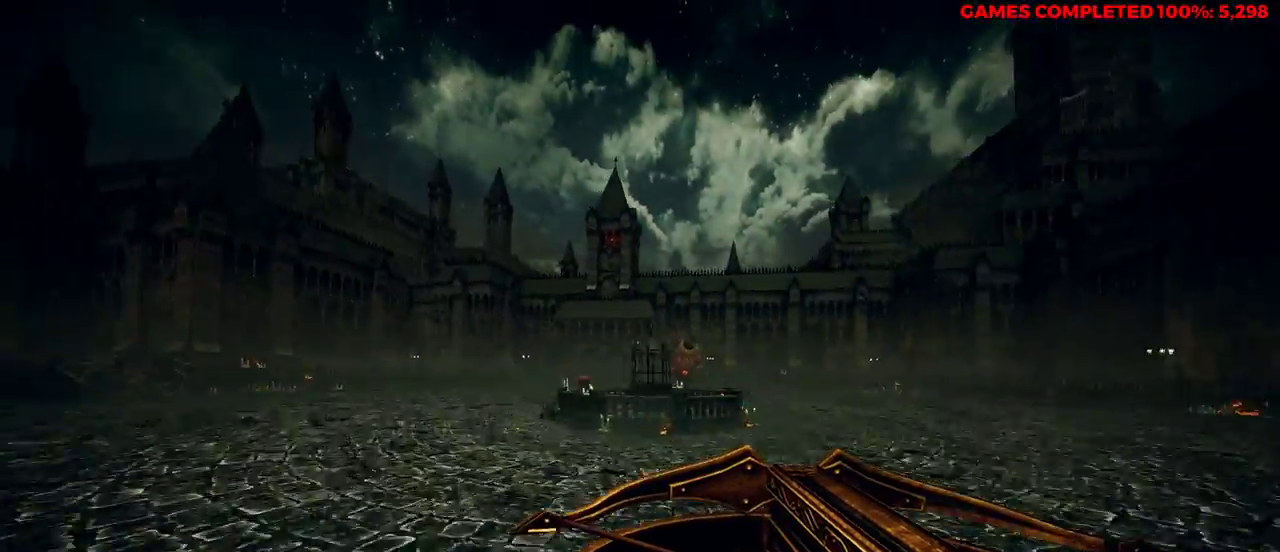
{"keys": ["a", "w"], "mouse": [], "events": [[17, "space", "up"], [117, "shift", "down"], [333, "shift", "up"]]}
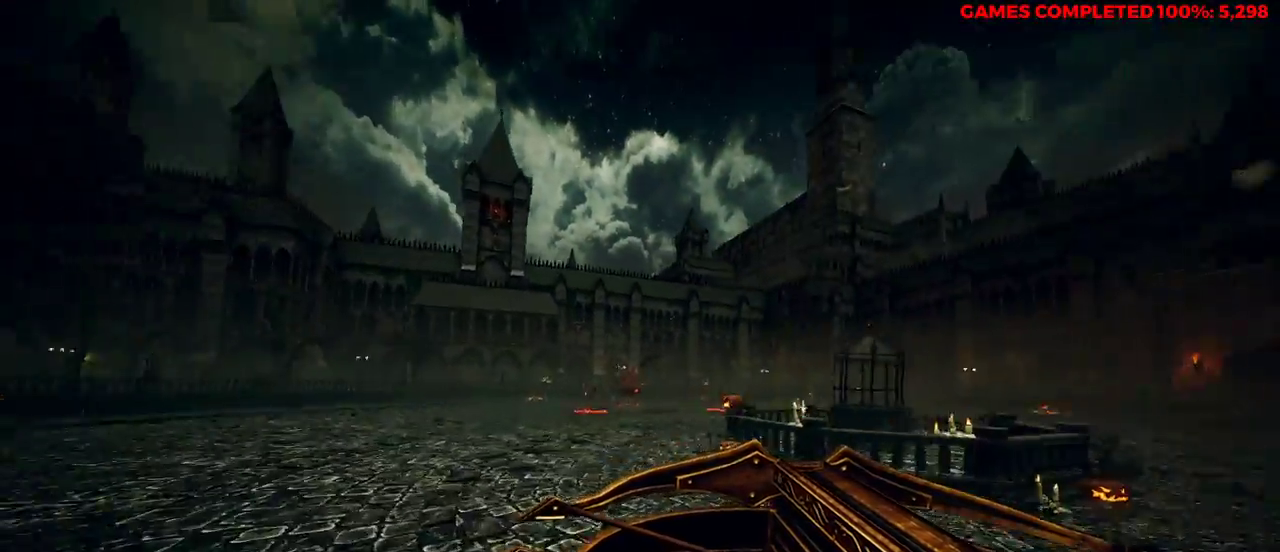
{"keys": ["w"], "mouse": ["left"], "events": [[67, "a", "up"], [67, "mouse_left", "down"], [200, "mouse_left", "up"], [300, "mouse_left", "down"], [383, "mouse_left", "up"], [383, "space", "down"], [483, "mouse_left", "down"], [483, "space", "up"]]}
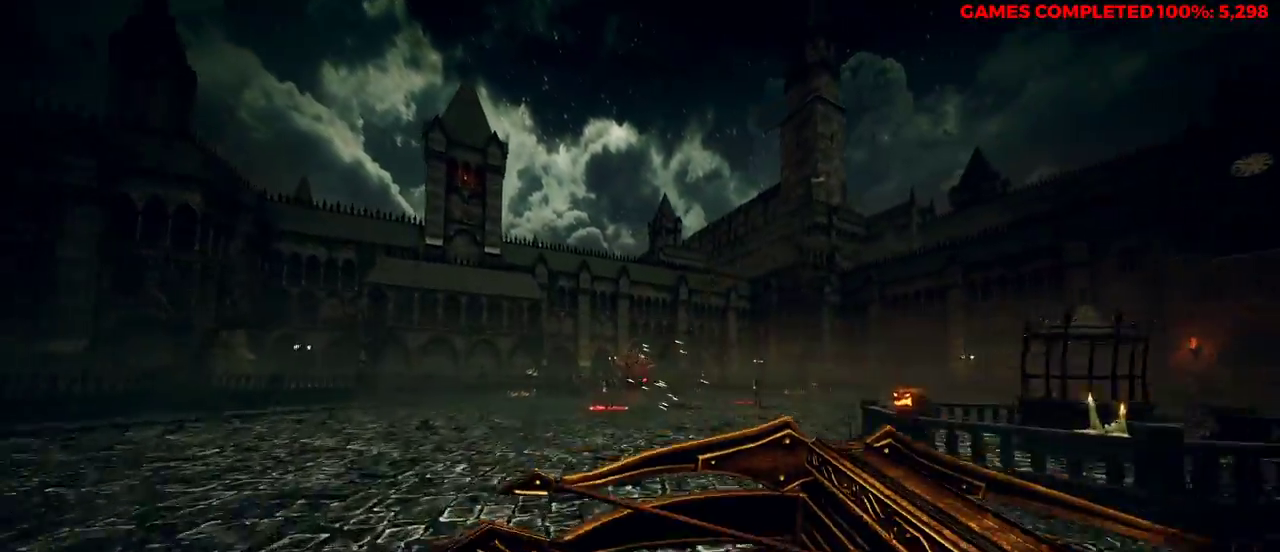
{"keys": ["a", "w"], "mouse": ["left"], "events": [[100, "a", "down"], [100, "mouse_left", "up"], [200, "mouse_left", "down"]]}
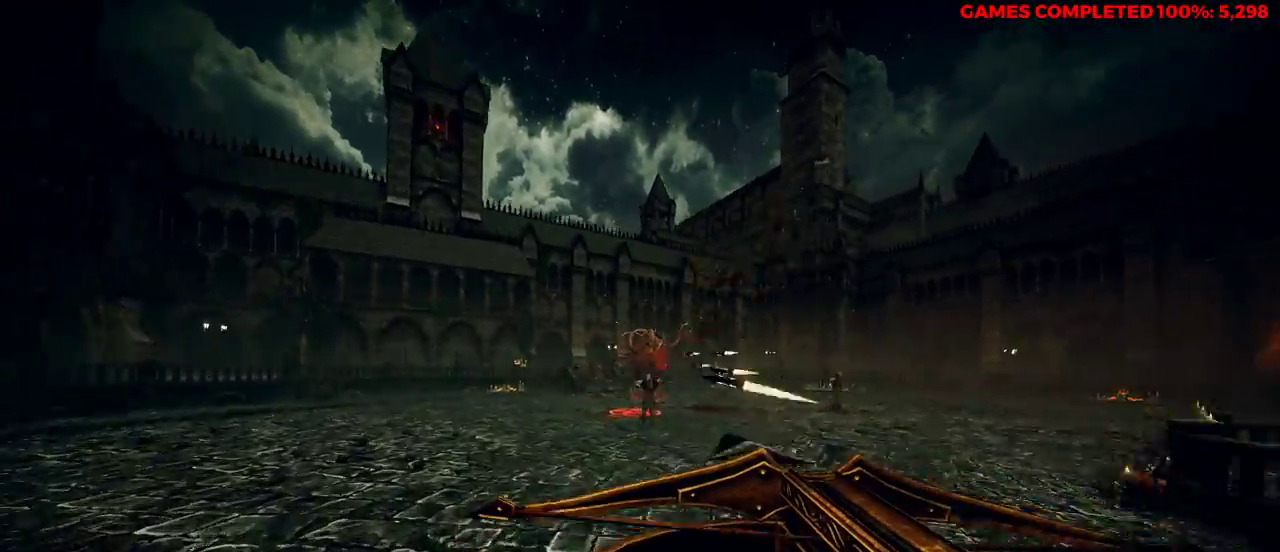
{"keys": ["a"], "mouse": ["left"], "events": [[67, "mouse_left", "up"], [117, "mouse_left", "down"], [333, "w", "up"]]}
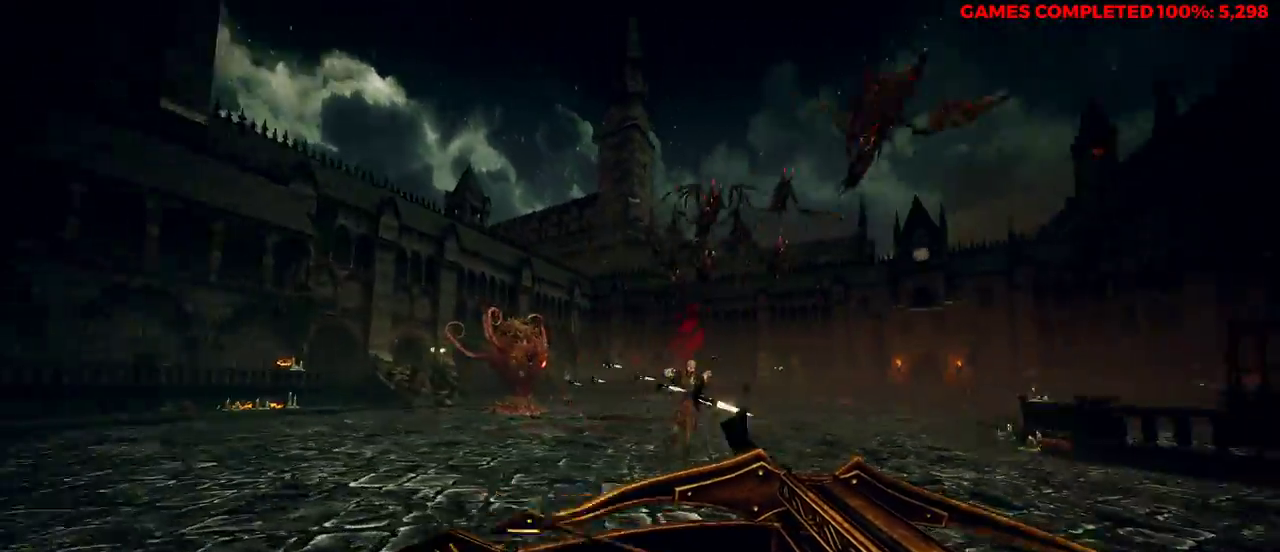
{"keys": ["a"], "mouse": ["left"], "events": [[67, "s", "down"], [483, "s", "up"]]}
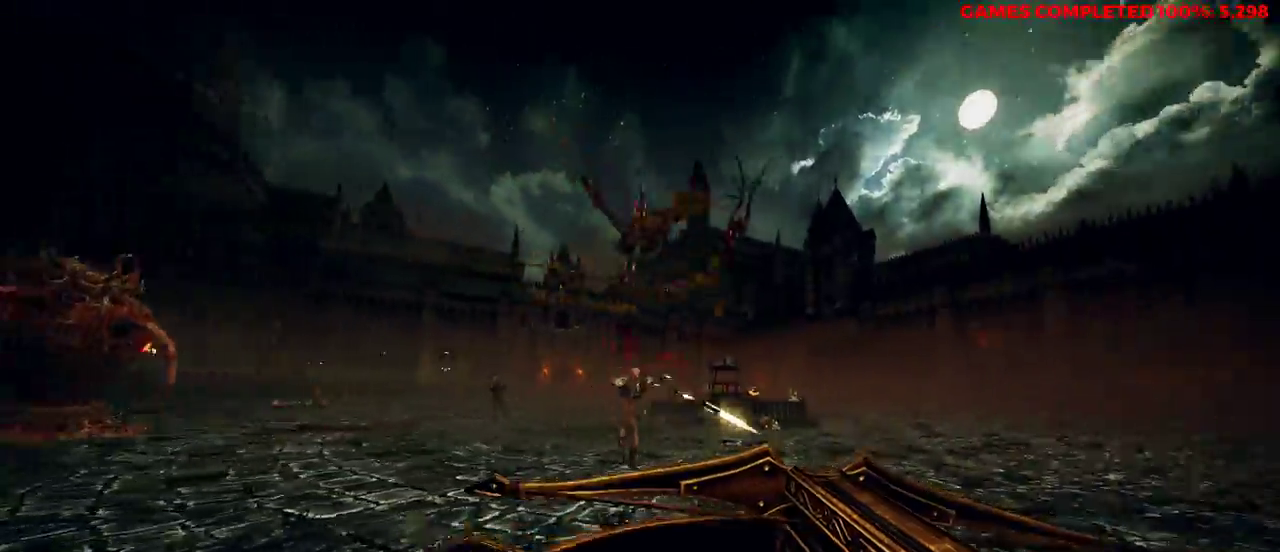
{"keys": ["a", "w"], "mouse": ["left"], "events": [[300, "w", "down"]]}
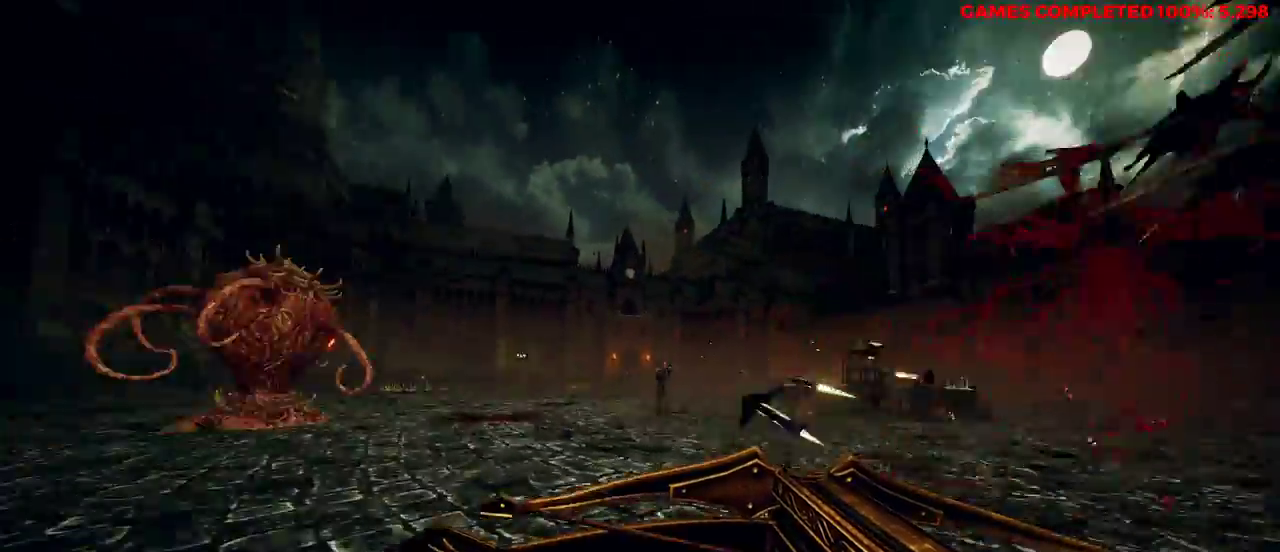
{"keys": ["a", "w"], "mouse": ["left"], "events": [[33, "a", "up"], [217, "a", "down"]]}
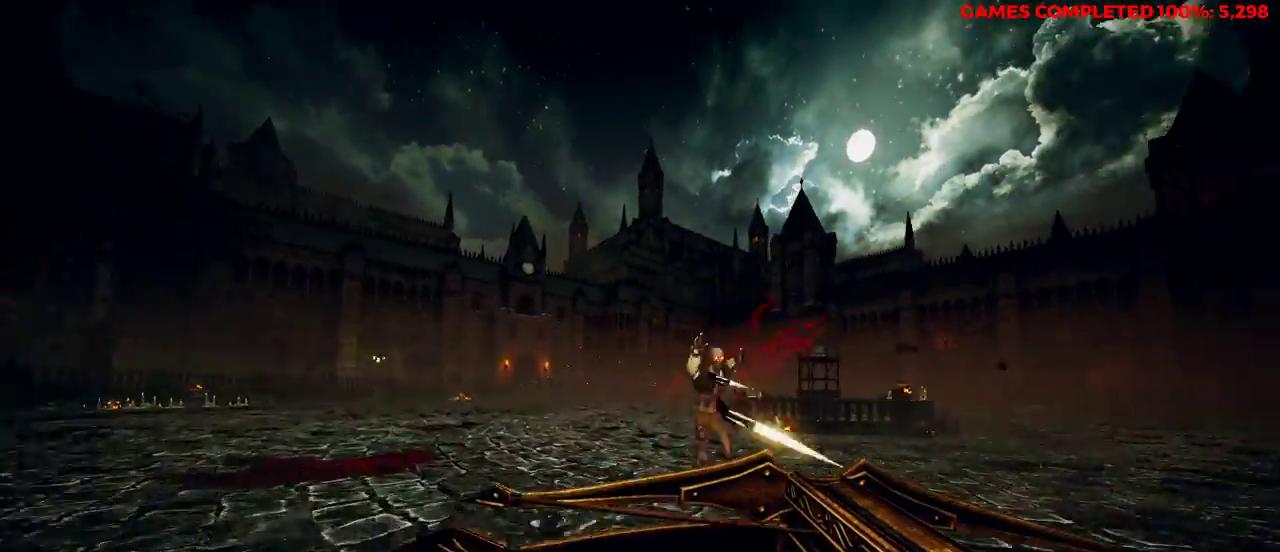
{"keys": ["d"], "mouse": ["left"], "events": [[33, "a", "up"], [167, "d", "down"], [167, "space", "down"], [300, "space", "up"], [350, "w", "up"]]}
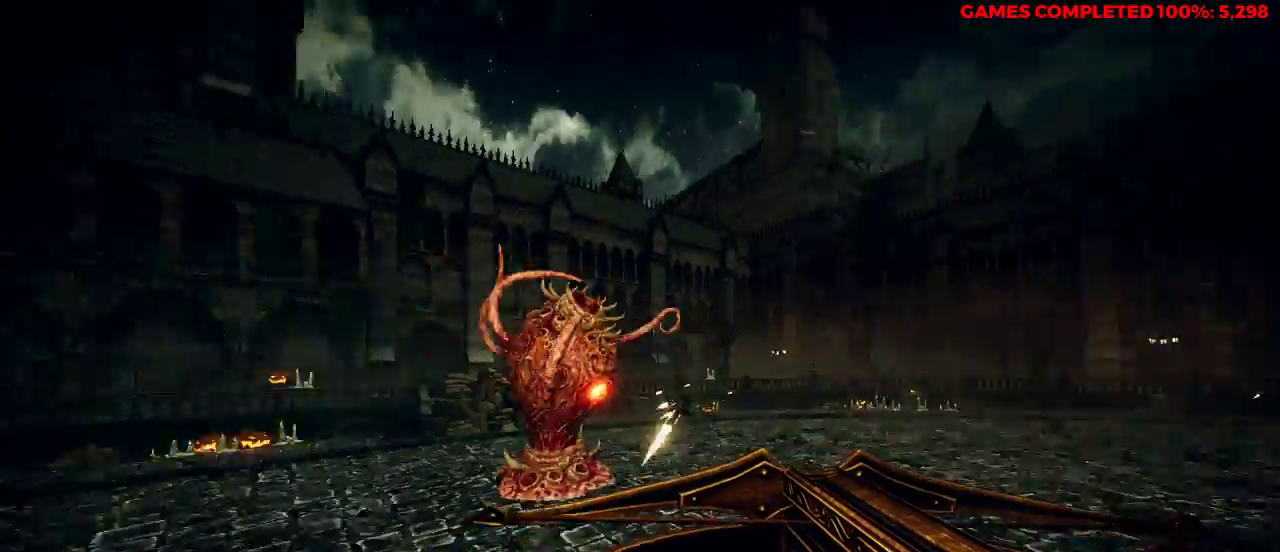
{"keys": ["d", "w"], "mouse": ["left"], "events": [[267, "w", "down"]]}
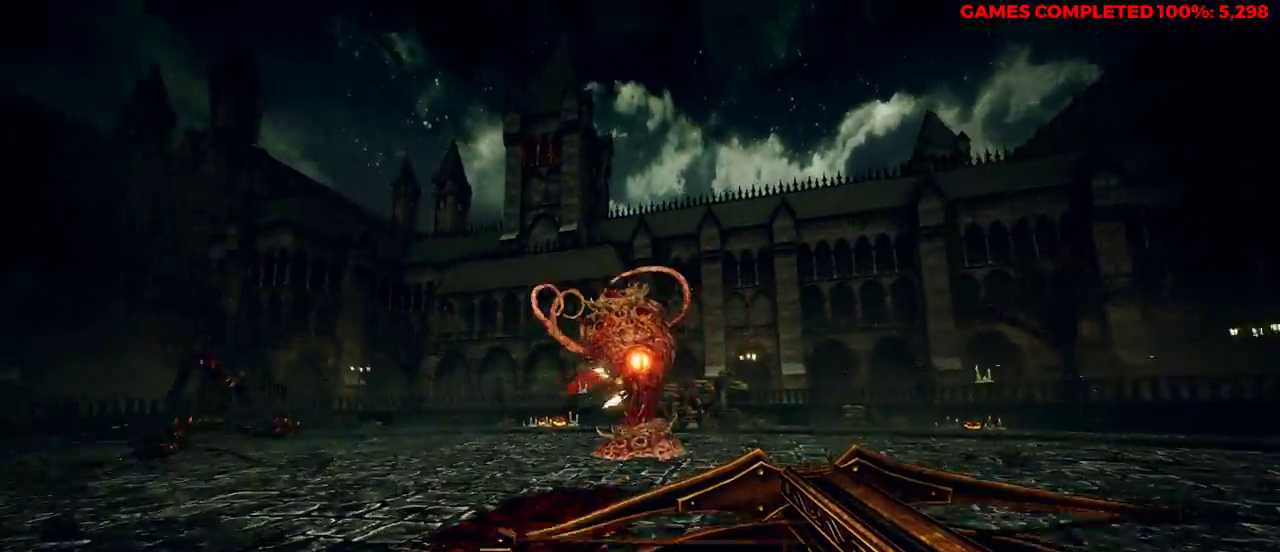
{"keys": ["d"], "mouse": ["left"], "events": [[133, "w", "up"], [267, "space", "down"], [350, "space", "up"]]}
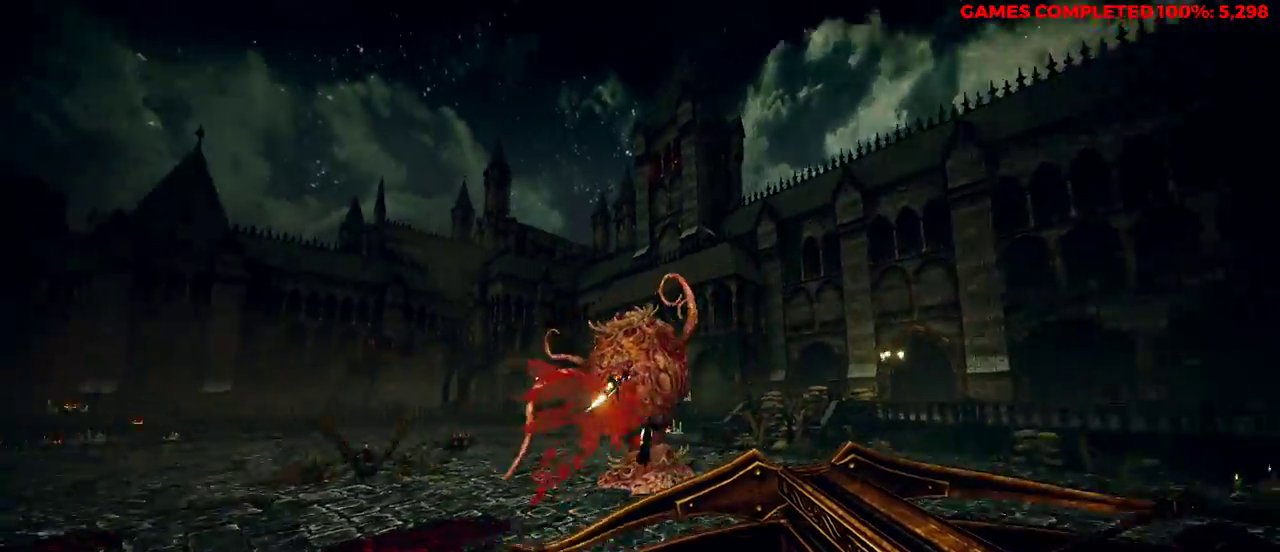
{"keys": ["s"], "mouse": [], "events": [[400, "mouse_left", "up"], [400, "s", "down"], [450, "d", "up"]]}
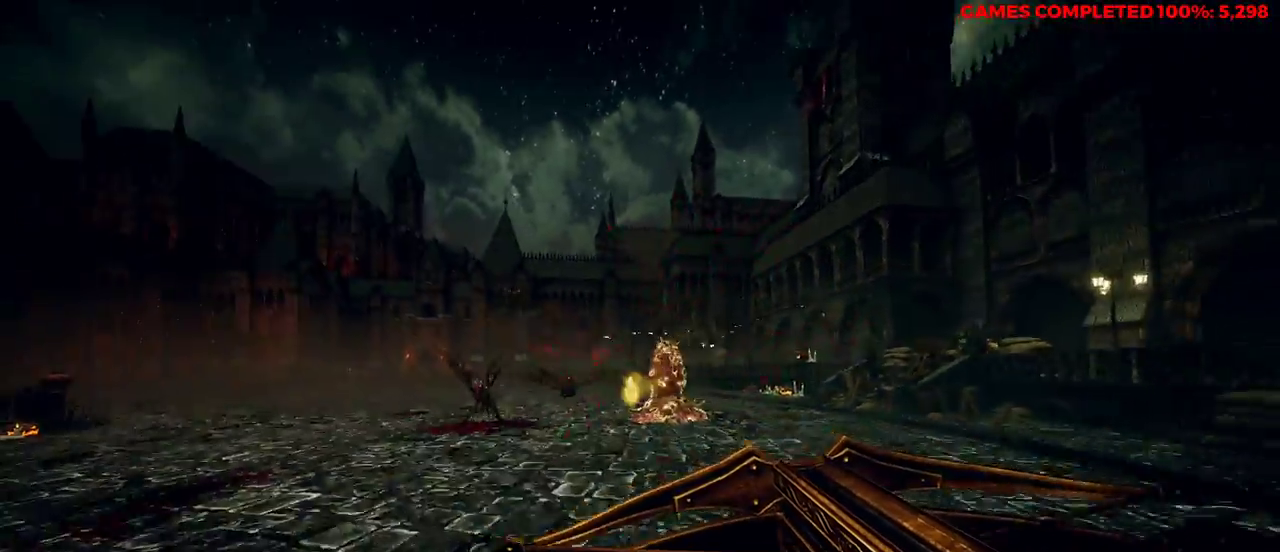
{"keys": ["a"], "mouse": [], "events": [[83, "a", "down"], [217, "s", "up"]]}
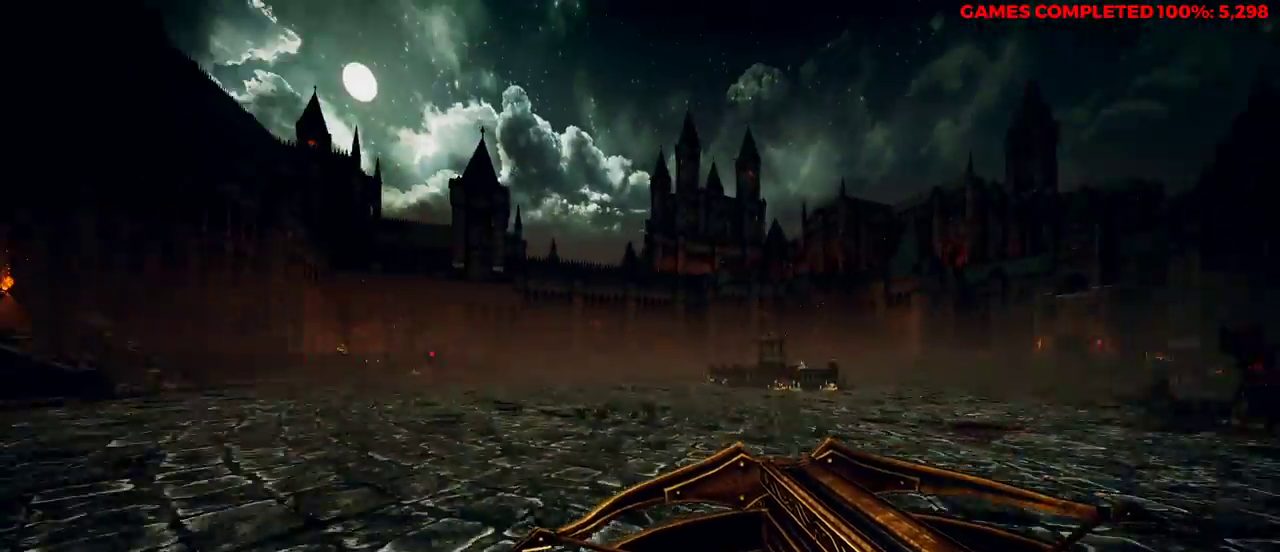
{"keys": ["a", "w"], "mouse": ["right"], "events": [[33, "mouse_right", "down"], [183, "mouse_right", "up"], [183, "w", "down"], [500, "mouse_right", "down"]]}
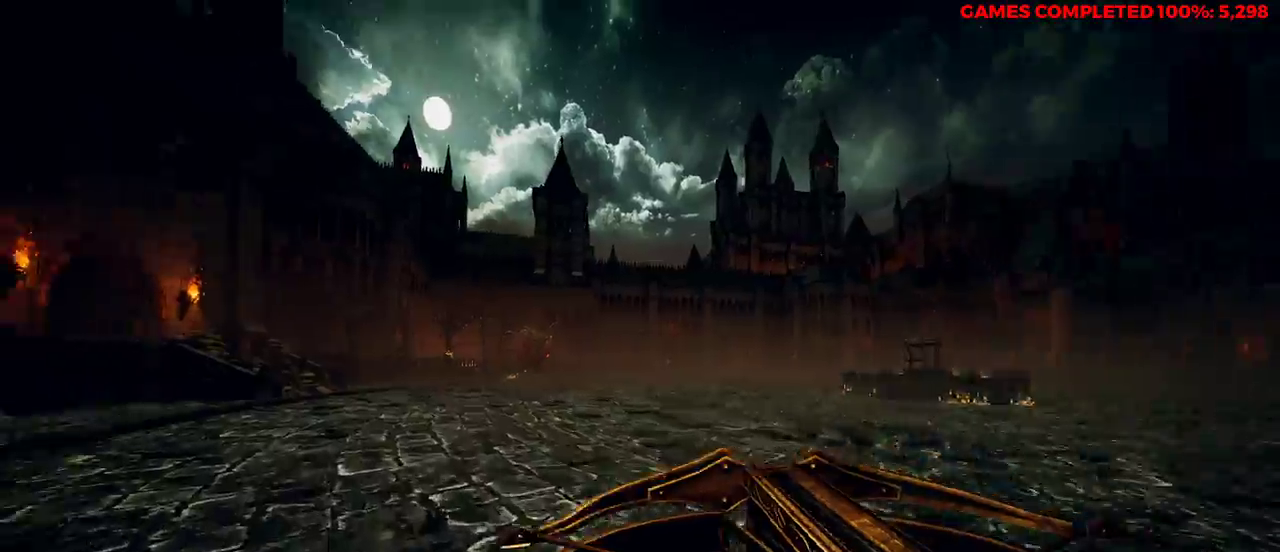
{"keys": ["w"], "mouse": ["left", "right"], "events": [[267, "space", "down"], [317, "a", "up"], [350, "space", "up"], [500, "mouse_left", "down"]]}